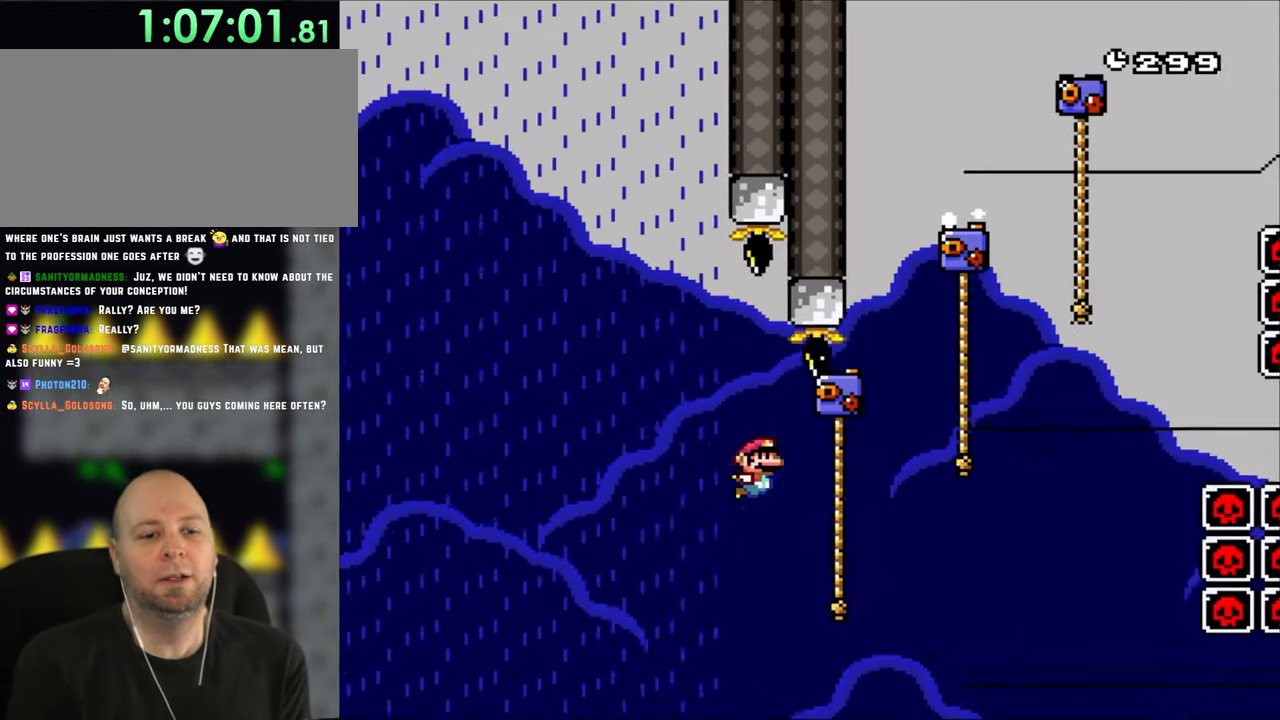
Gameplay with a controller (Nintendo layout); each line is a JSON object with the inputs held at the frame after it (dt_ms = milliseconds from this image to that frame). "events" lists button and stick changes between this image and that frame as [ms after this image, input, new state], when the widget could be followed in between. Not read: L3 R3.
{"dt_ms": 500, "buttons": ["B", "Y", "DPAD_UP", "DPAD_RIGHT"], "events": [[117, "B", "up"], [167, "DPAD_RIGHT", "down"], [167, "DPAD_UP", "down"], [283, "B", "down"]]}
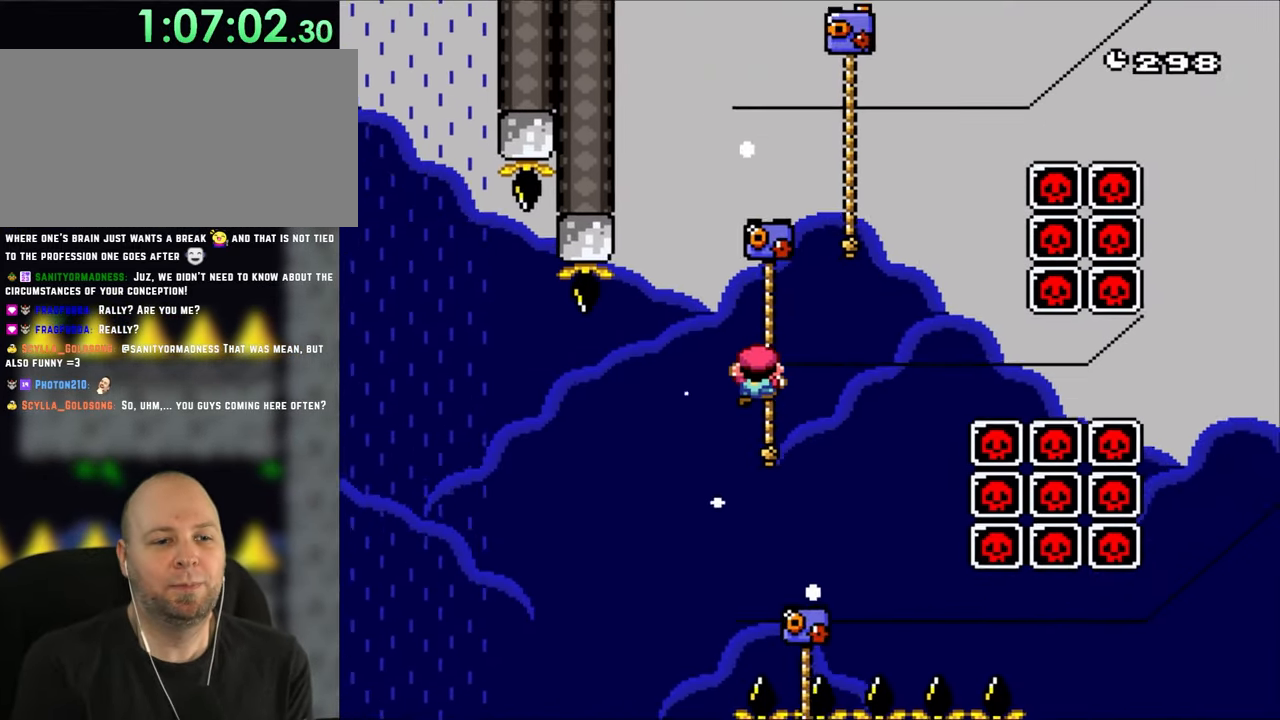
{"dt_ms": 500, "buttons": ["Y", "DPAD_UP", "DPAD_RIGHT"], "events": [[50, "B", "up"], [150, "B", "down"], [417, "B", "up"]]}
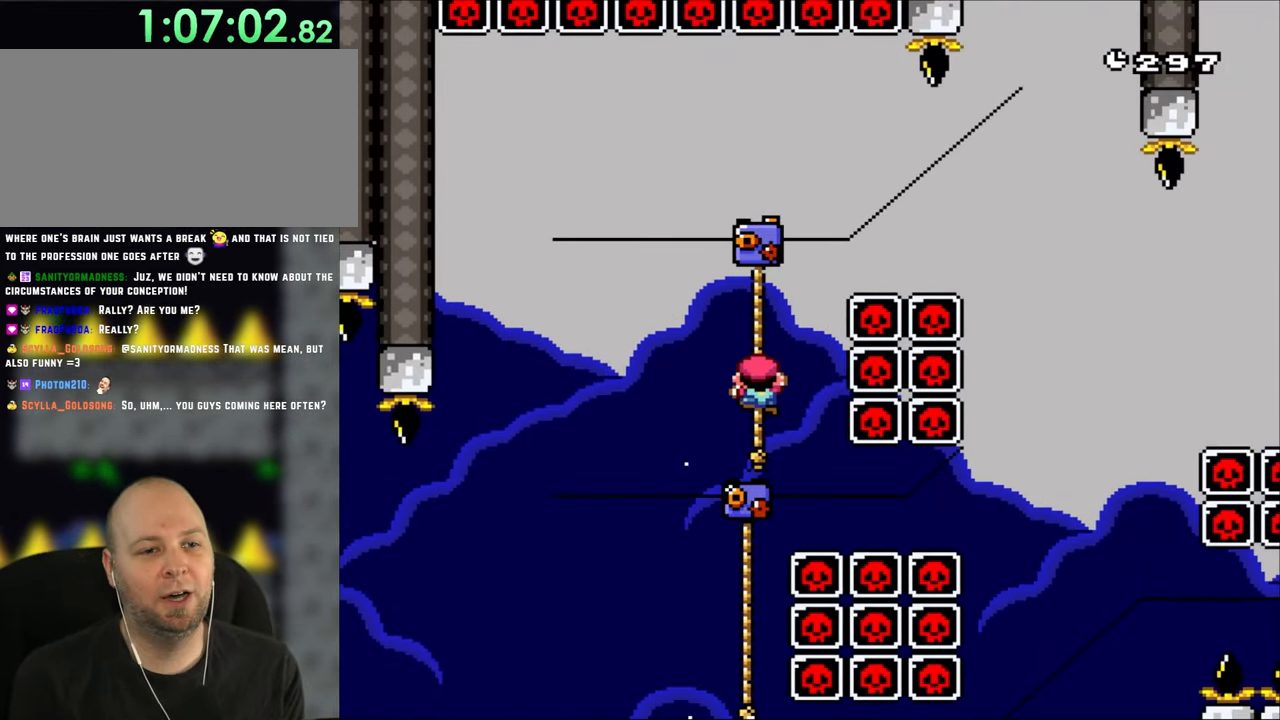
{"dt_ms": 500, "buttons": ["B", "Y", "DPAD_RIGHT"], "events": [[100, "B", "down"], [217, "DPAD_UP", "up"]]}
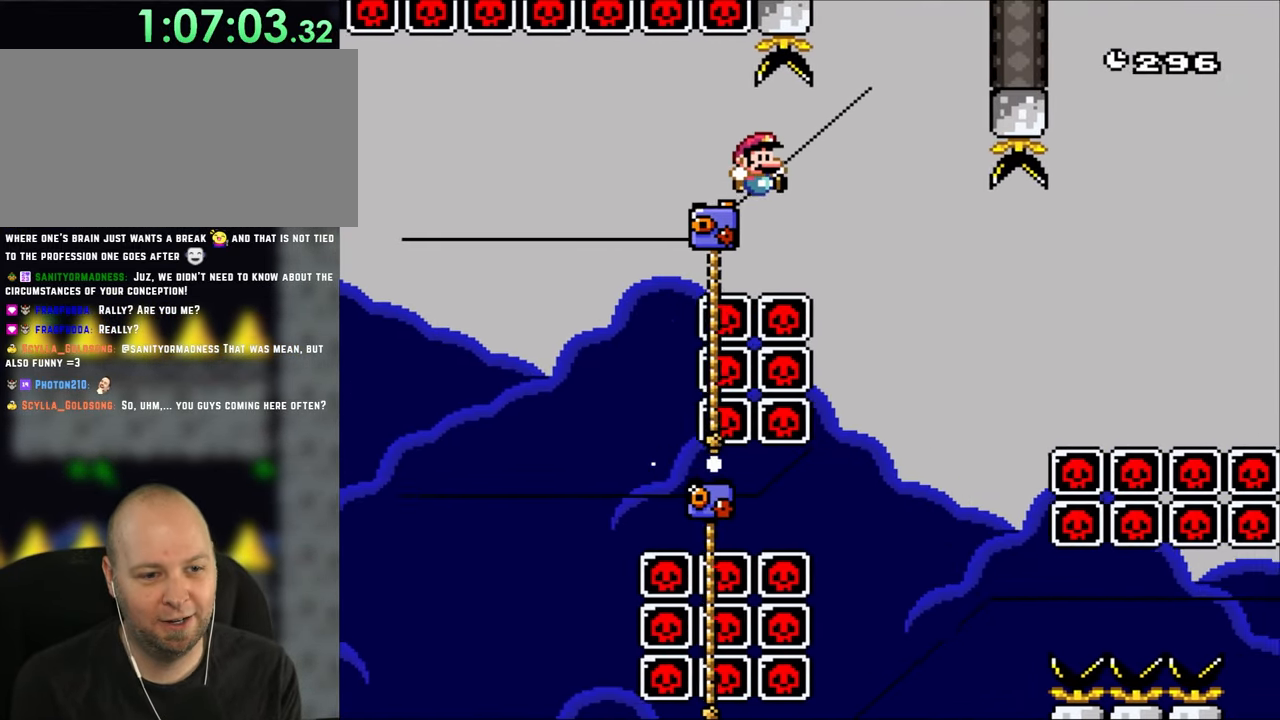
{"dt_ms": 500, "buttons": ["B", "Y", "DPAD_LEFT"], "events": [[317, "DPAD_RIGHT", "up"], [383, "DPAD_LEFT", "down"]]}
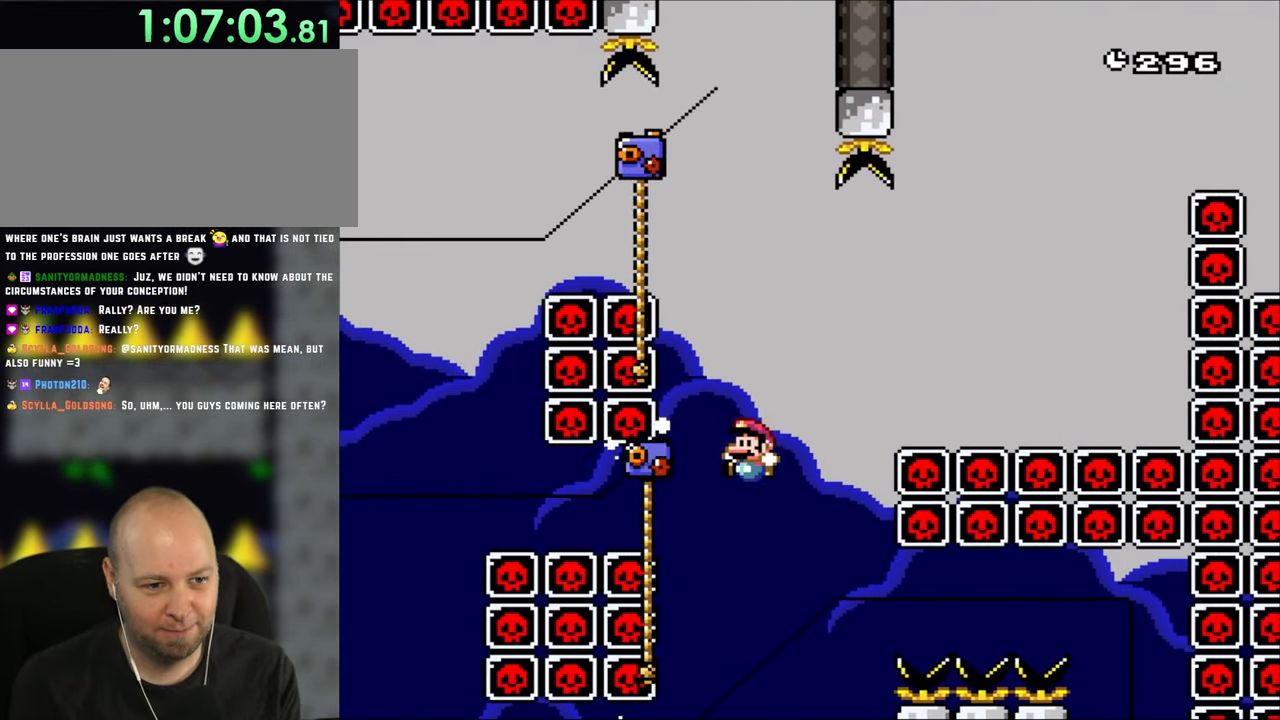
{"dt_ms": 500, "buttons": ["Y", "DPAD_UP"], "events": [[17, "DPAD_UP", "down"], [250, "B", "up"], [350, "DPAD_LEFT", "up"]]}
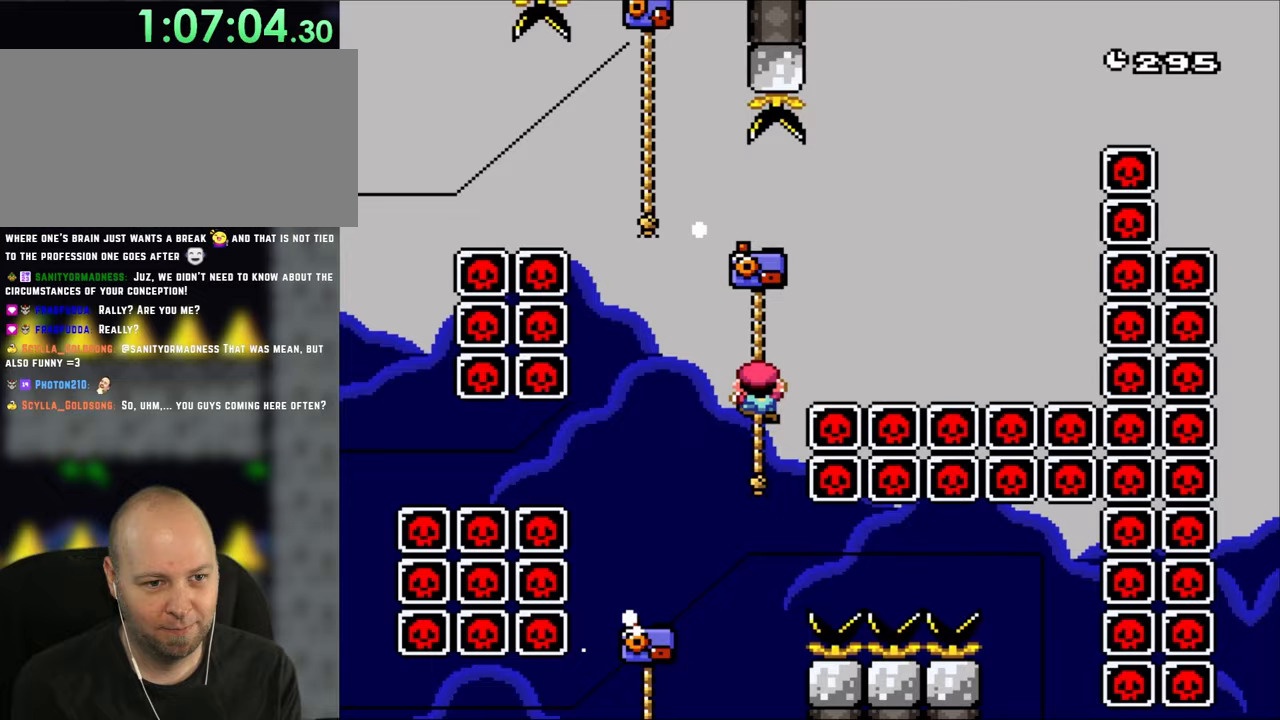
{"dt_ms": 500, "buttons": ["B", "Y", "DPAD_RIGHT"], "events": [[150, "DPAD_RIGHT", "down"], [150, "DPAD_UP", "up"], [183, "B", "down"]]}
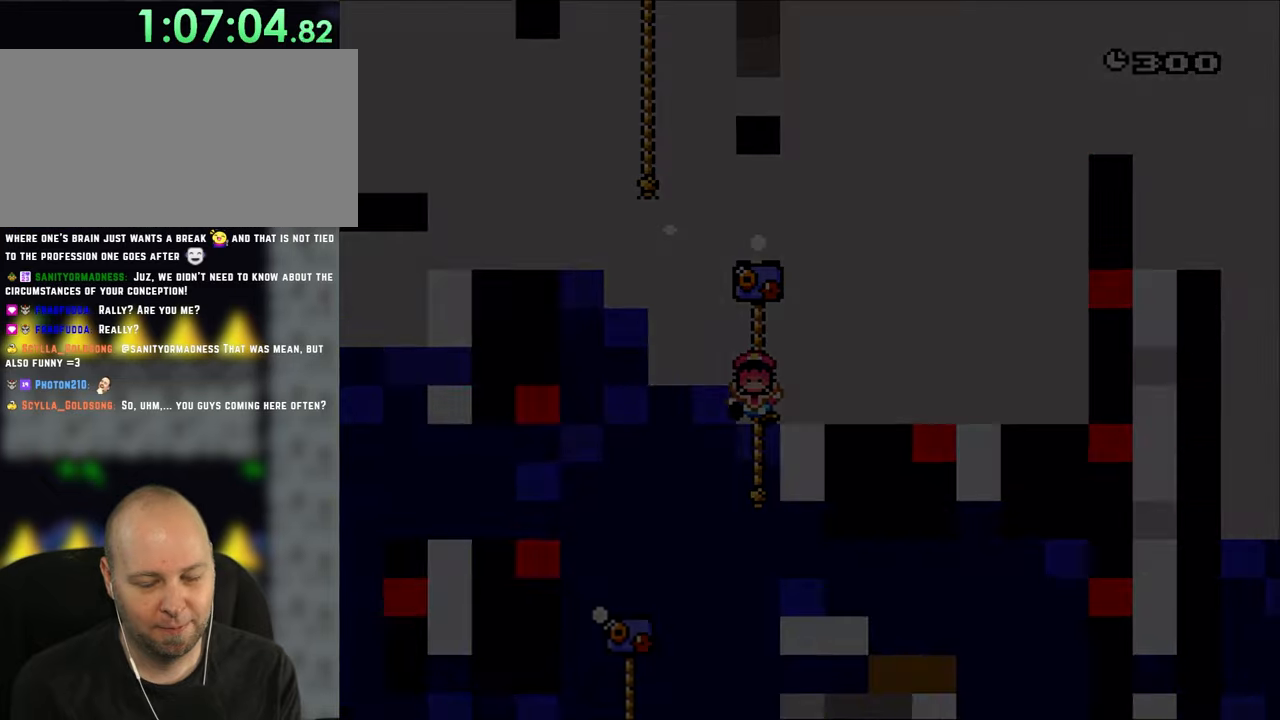
{"dt_ms": 500, "buttons": ["A", "X", "DPAD_RIGHT"], "events": [[17, "DPAD_RIGHT", "up"], [33, "DPAD_RIGHT", "down"], [67, "X", "down"], [233, "B", "up"], [250, "Y", "up"], [267, "A", "down"]]}
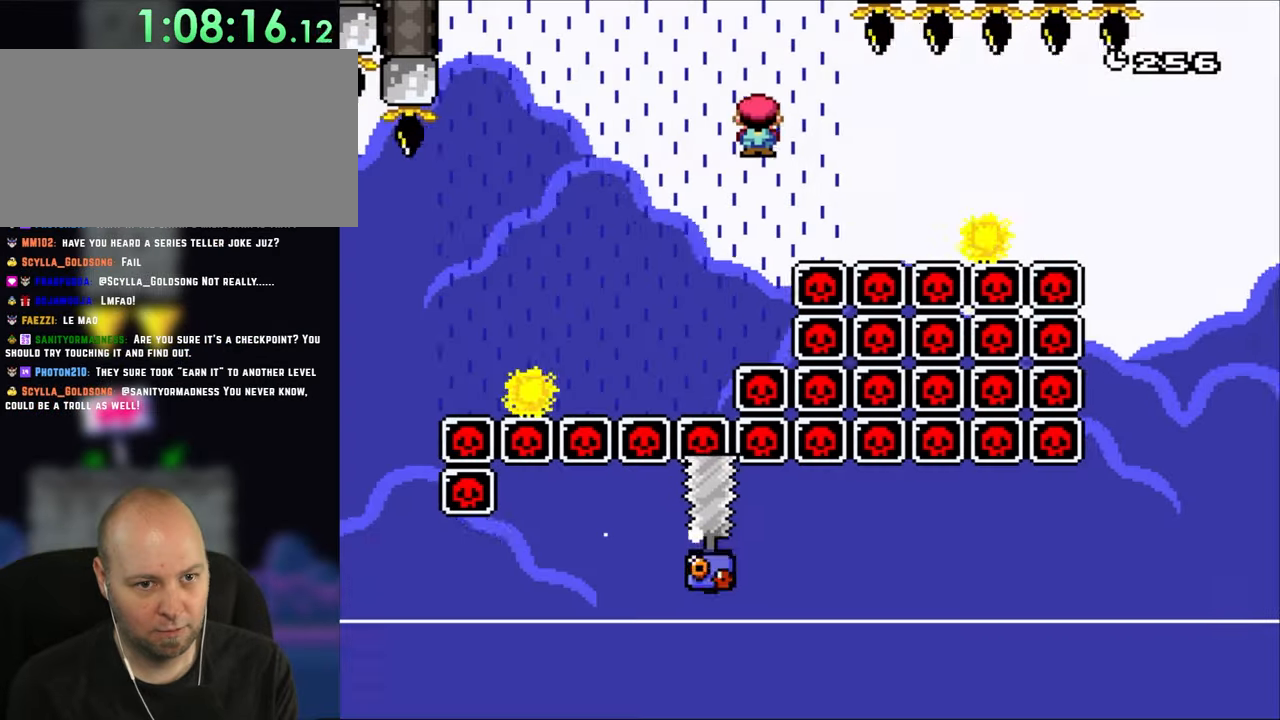
{"dt_ms": 500, "buttons": ["X", "DPAD_RIGHT"], "events": [[167, "A", "up"]]}
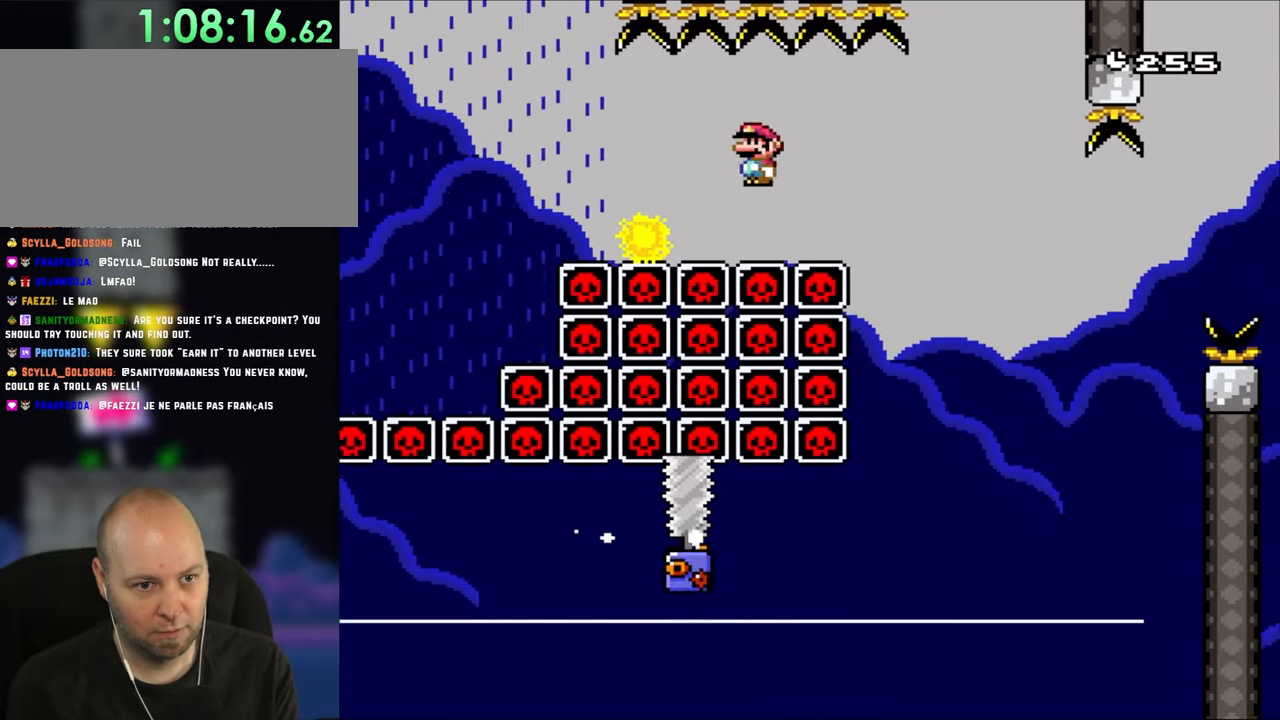
{"dt_ms": 500, "buttons": ["A", "X", "DPAD_RIGHT"], "events": [[33, "A", "down"], [333, "DPAD_LEFT", "down"], [333, "DPAD_RIGHT", "up"], [433, "DPAD_LEFT", "up"], [467, "DPAD_RIGHT", "down"]]}
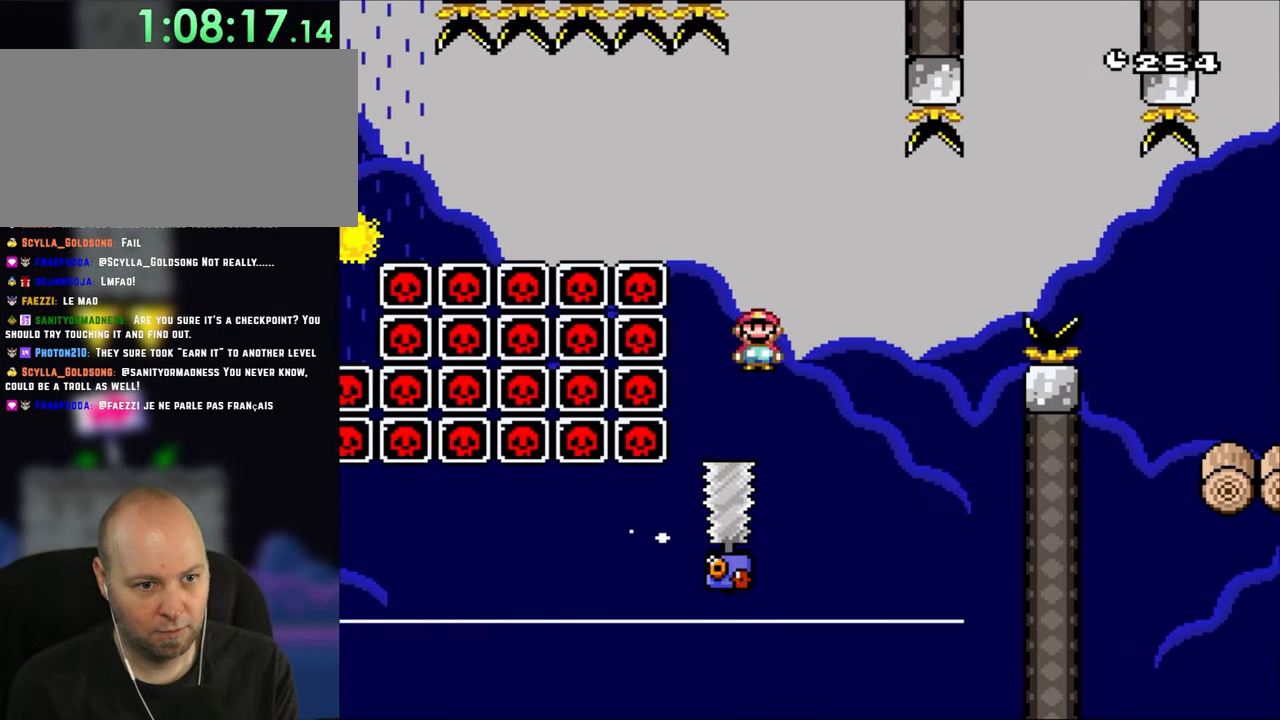
{"dt_ms": 500, "buttons": ["A", "X", "DPAD_RIGHT"], "events": [[100, "DPAD_RIGHT", "up"], [350, "DPAD_RIGHT", "down"]]}
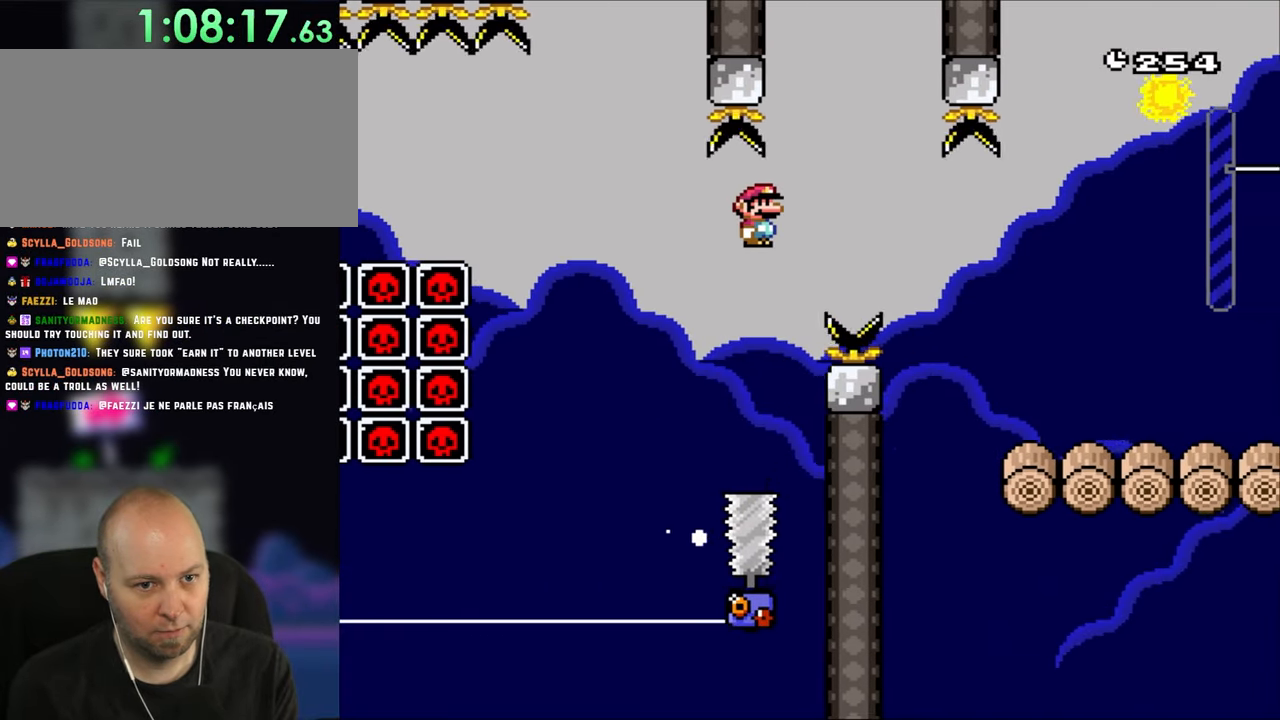
{"dt_ms": 500, "buttons": ["X", "DPAD_RIGHT"], "events": [[500, "A", "up"]]}
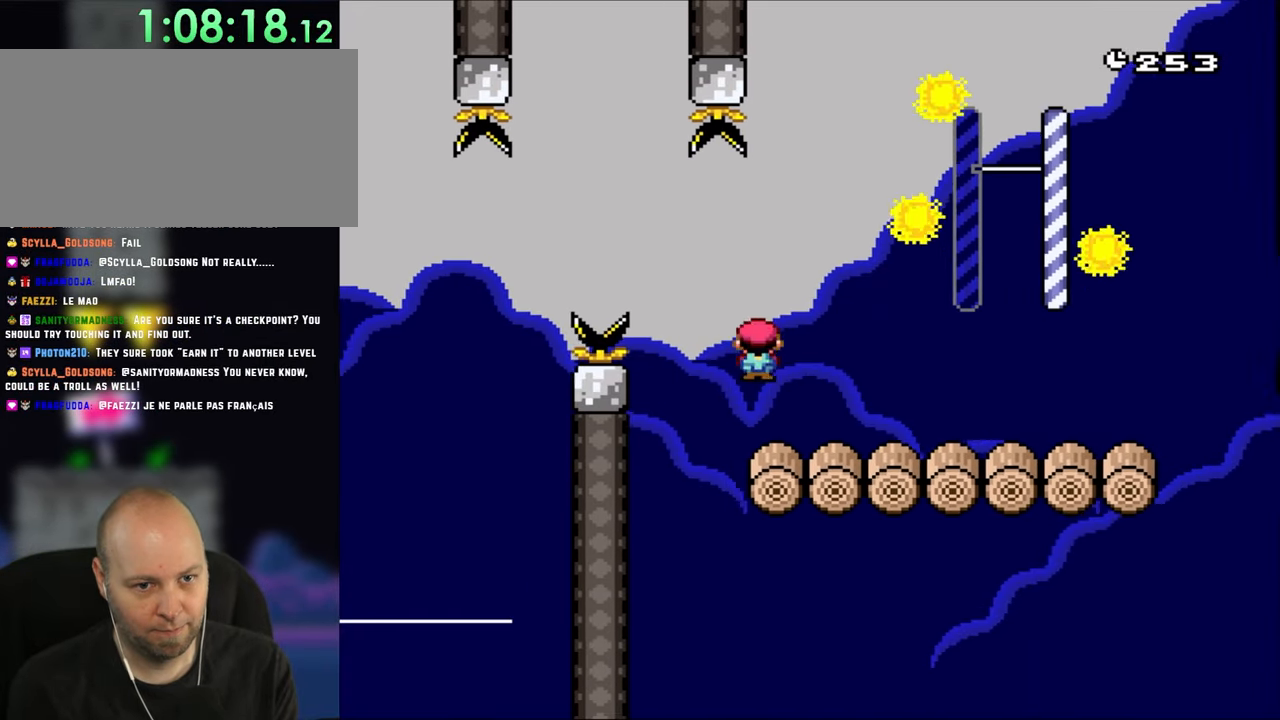
{"dt_ms": 500, "buttons": ["Y"], "events": [[167, "DPAD_LEFT", "down"], [167, "DPAD_RIGHT", "up"], [267, "Y", "down"], [300, "X", "up"], [333, "DPAD_LEFT", "up"]]}
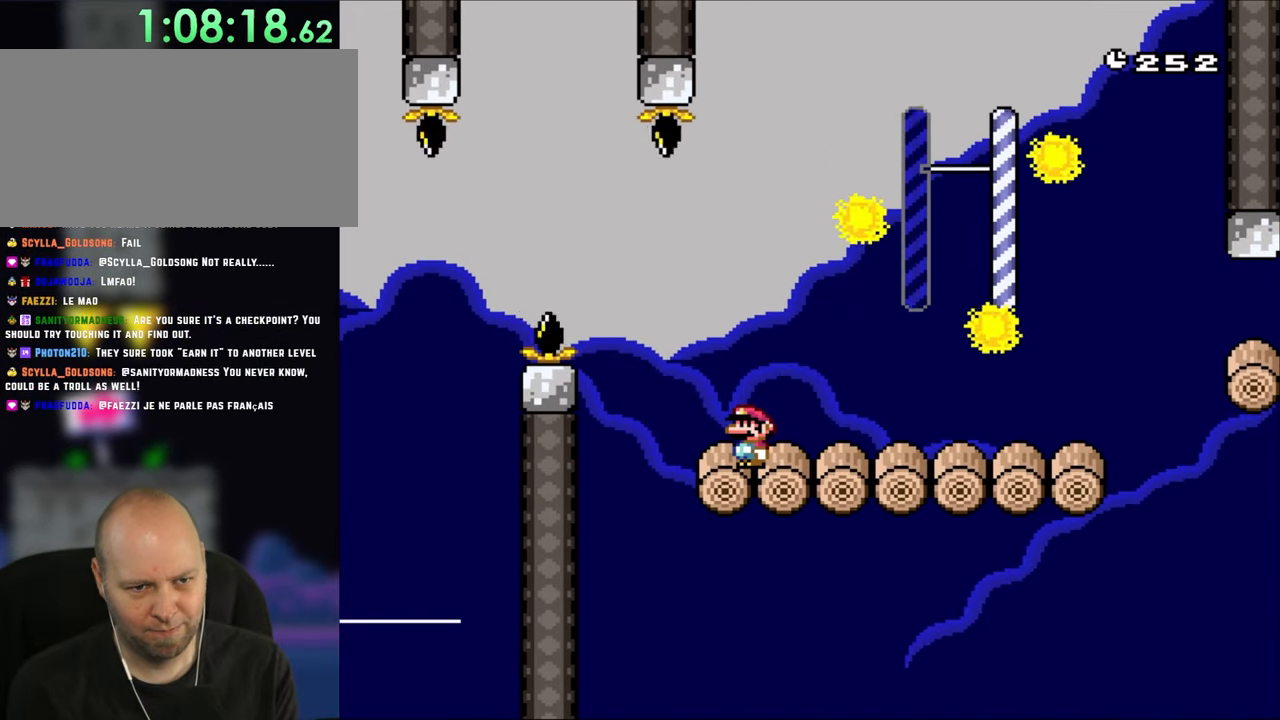
{"dt_ms": 500, "buttons": ["Y"], "events": []}
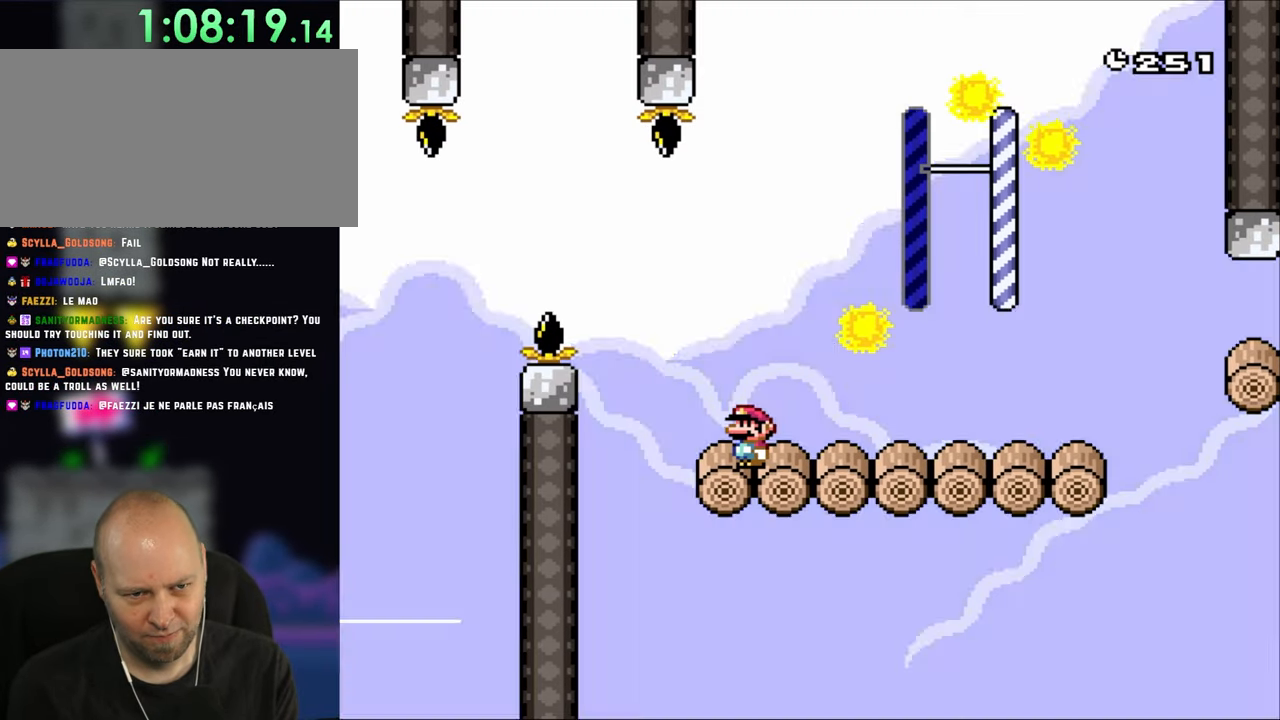
{"dt_ms": 500, "buttons": ["Y"], "events": []}
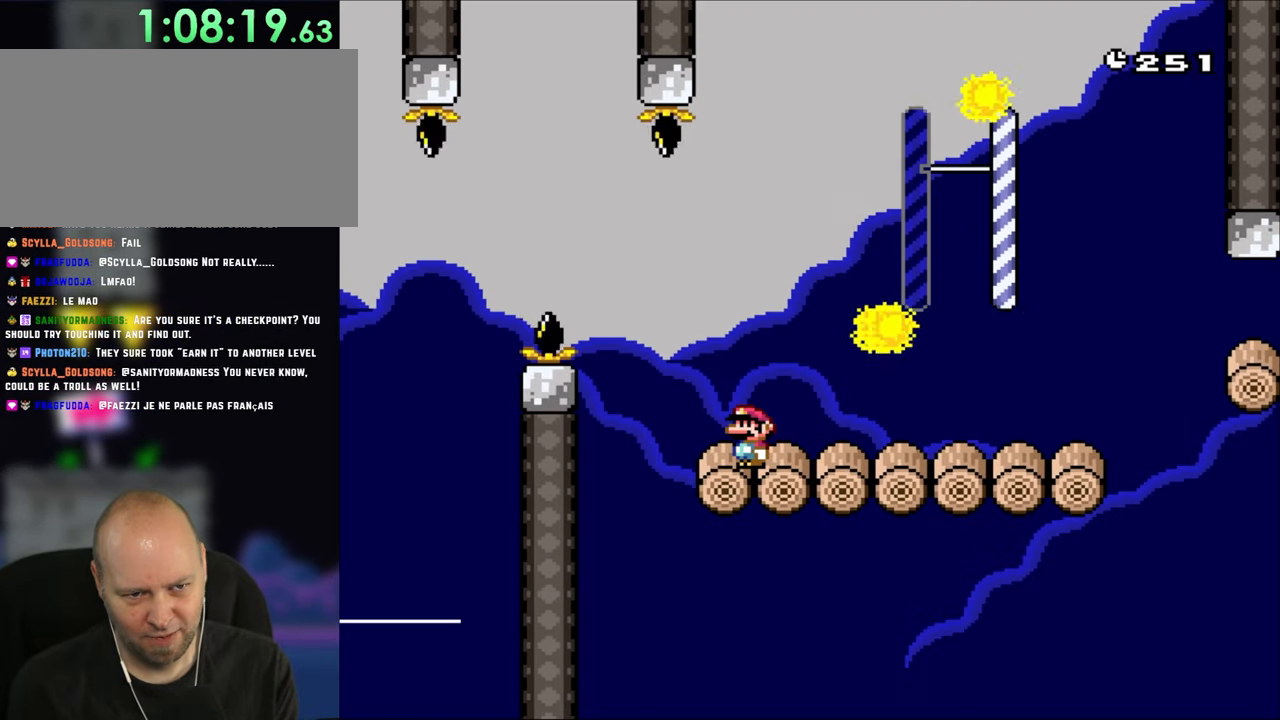
{"dt_ms": 500, "buttons": [], "events": [[267, "Y", "up"]]}
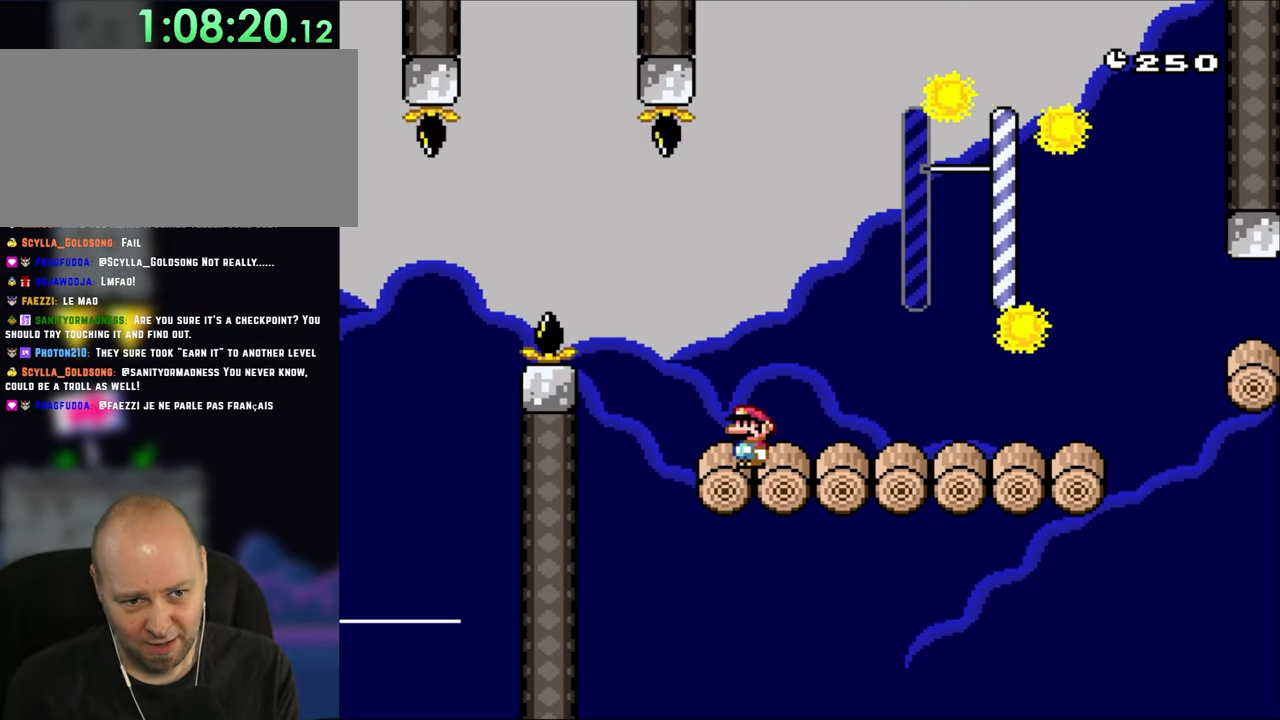
{"dt_ms": 500, "buttons": [], "events": []}
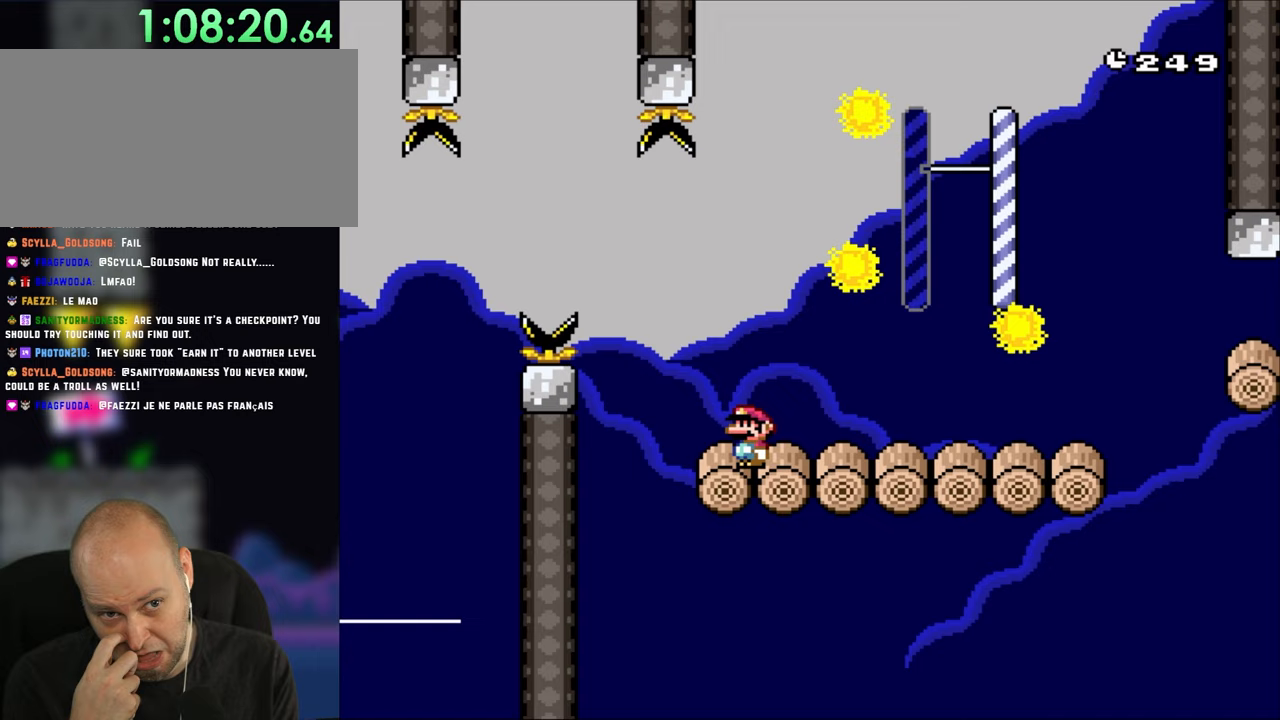
{"dt_ms": 1000, "buttons": []}
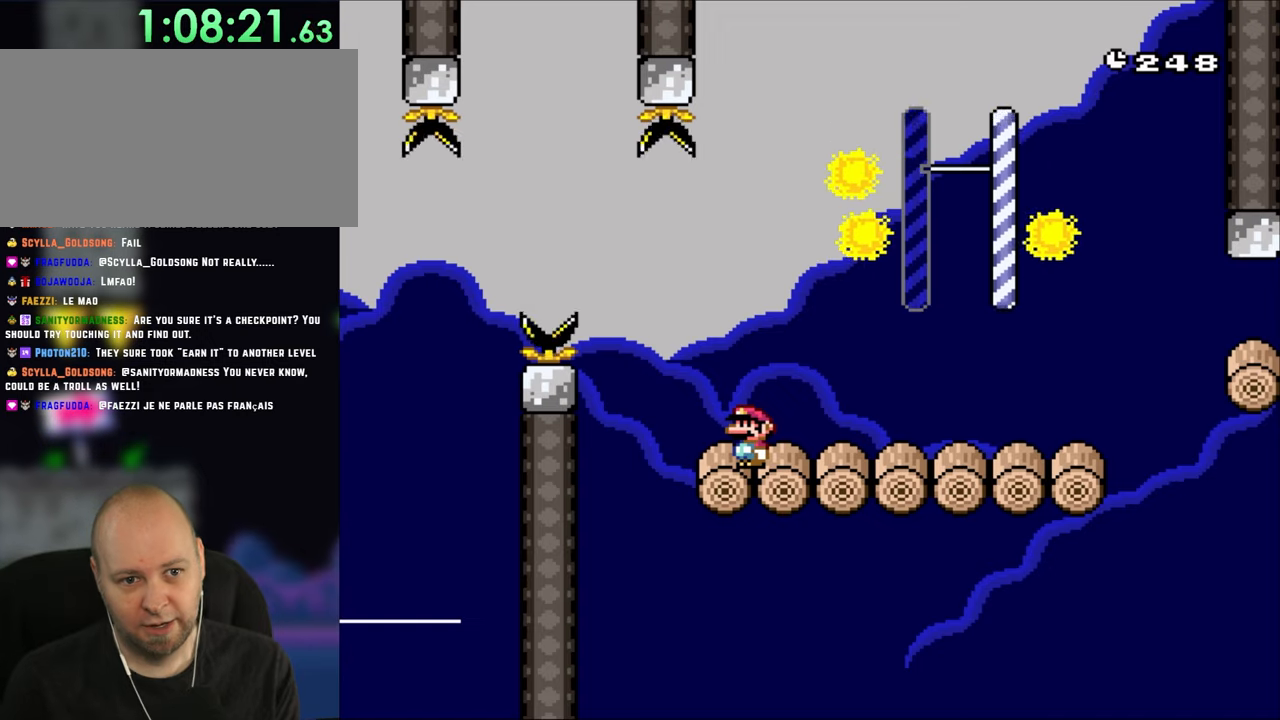
{"dt_ms": 500, "buttons": ["Y"], "events": [[467, "Y", "down"]]}
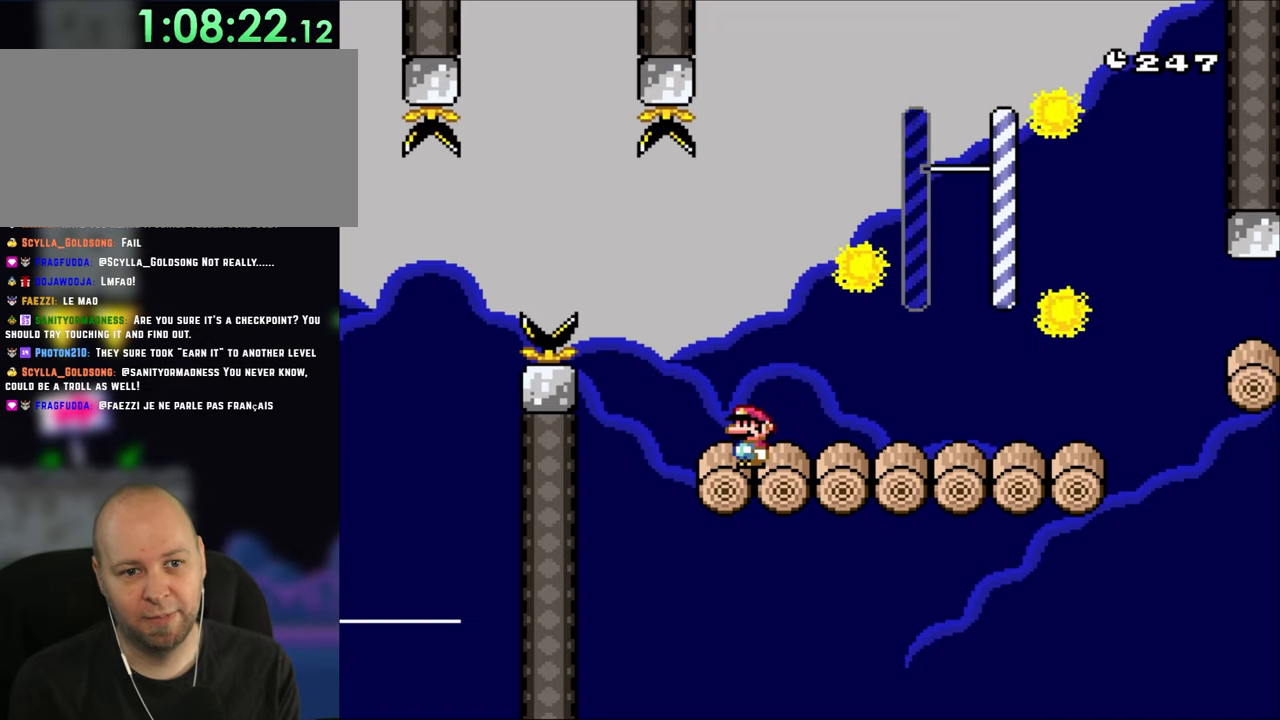
{"dt_ms": 500, "buttons": ["Y"], "events": []}
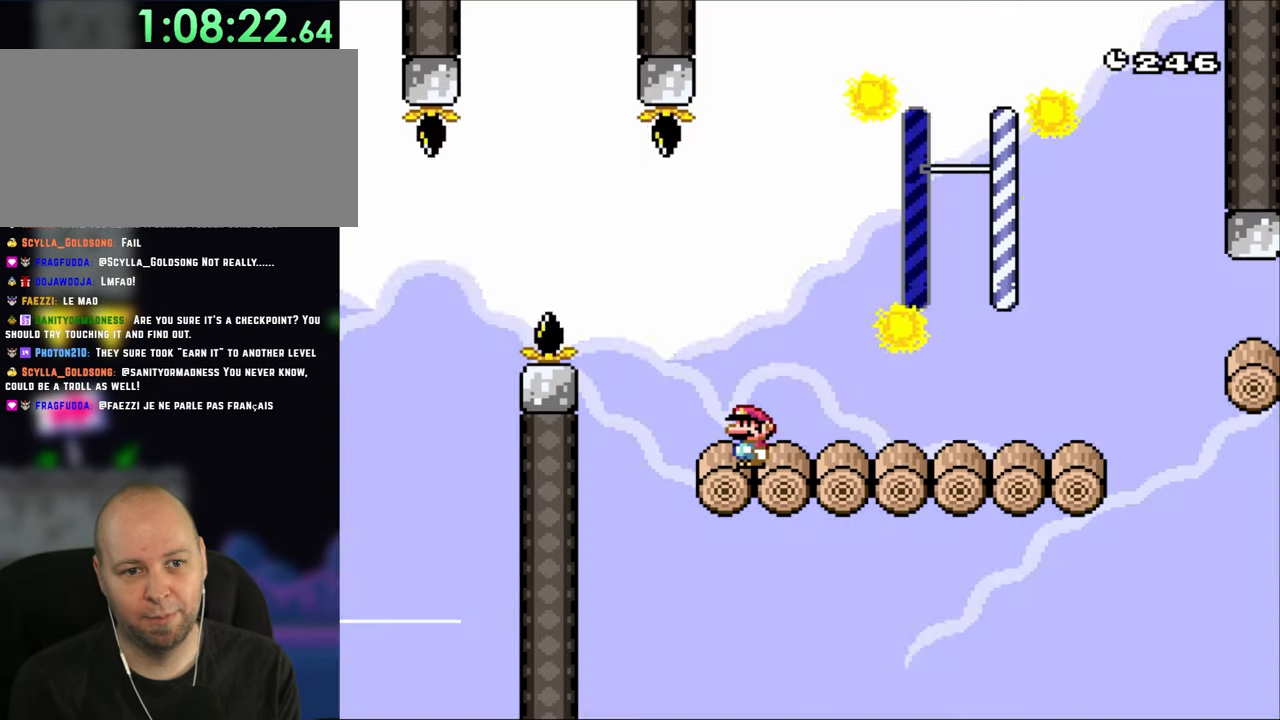
{"dt_ms": 500, "buttons": ["Y"], "events": []}
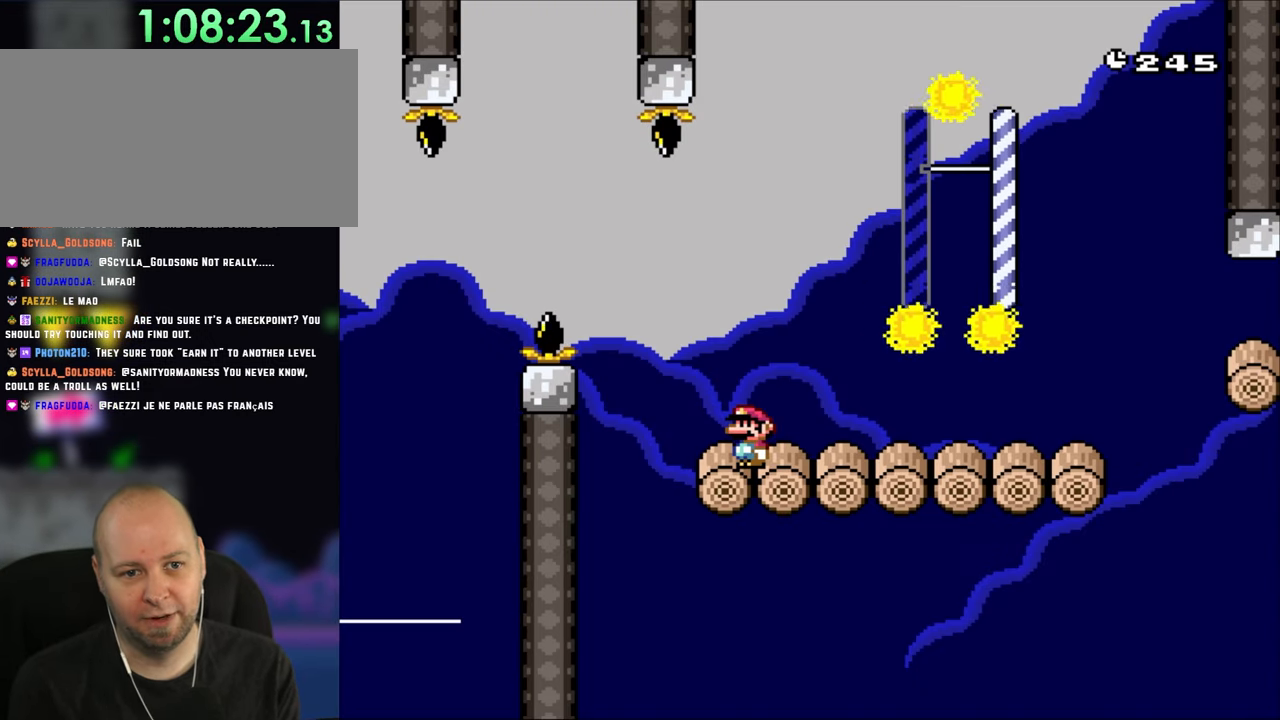
{"dt_ms": 500, "buttons": ["Y"], "events": []}
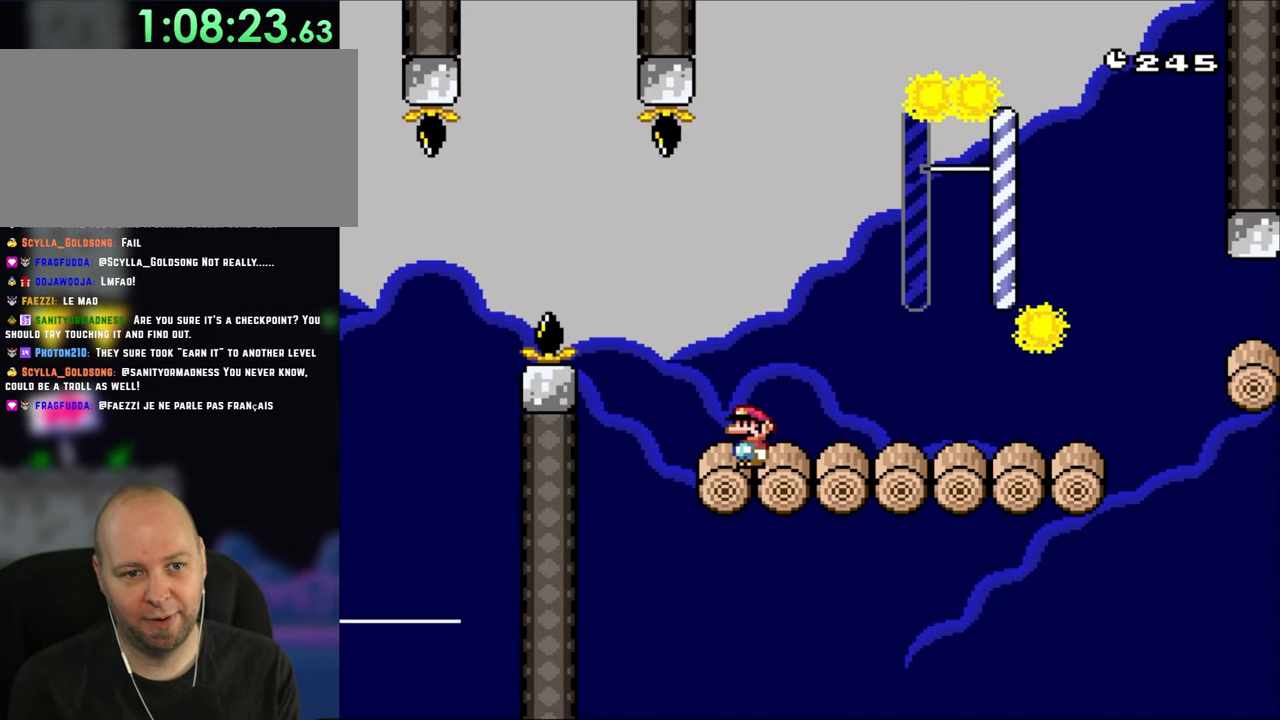
{"dt_ms": 500, "buttons": ["Y"], "events": []}
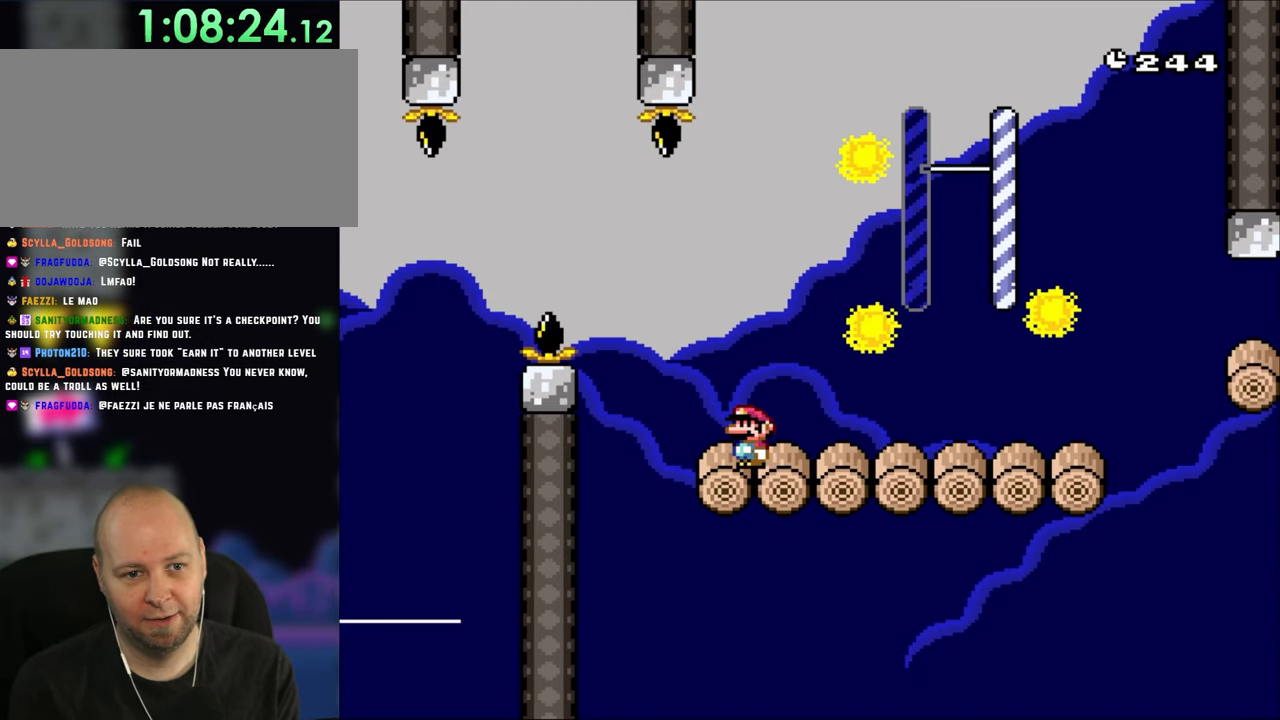
{"dt_ms": 500, "buttons": ["Y"], "events": []}
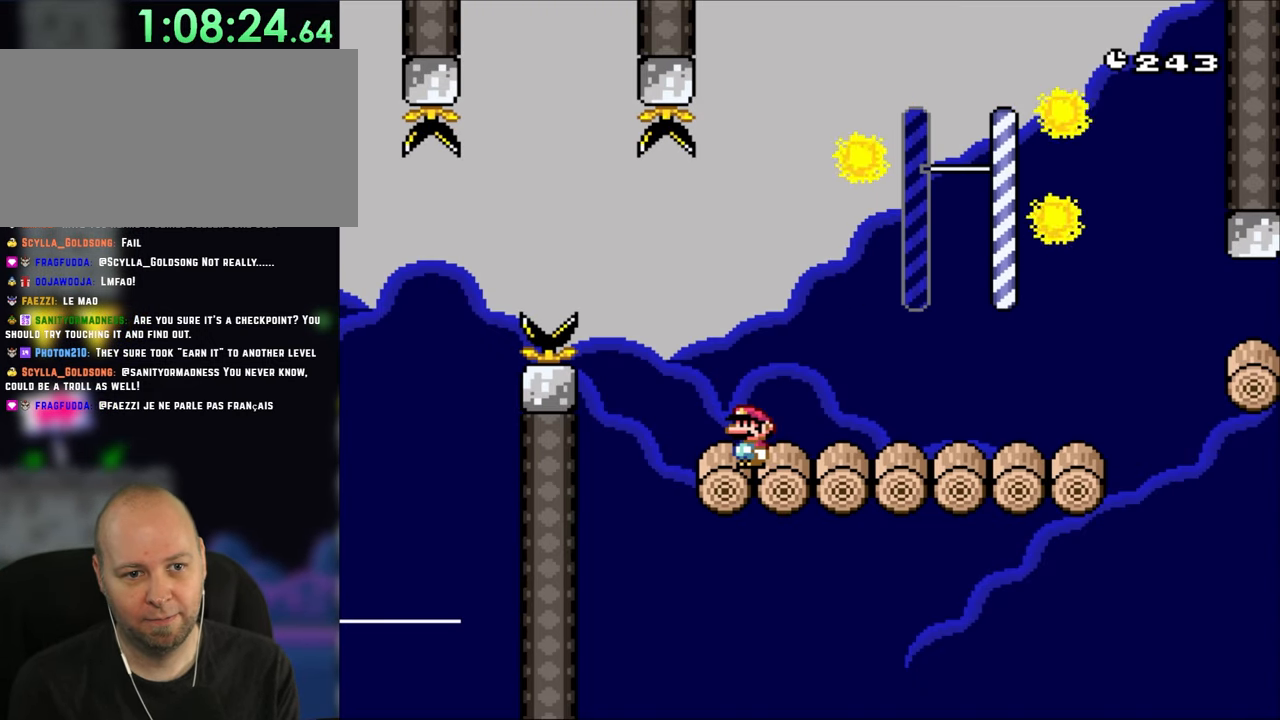
{"dt_ms": 500, "buttons": ["Y", "DPAD_RIGHT"], "events": [[500, "DPAD_RIGHT", "down"]]}
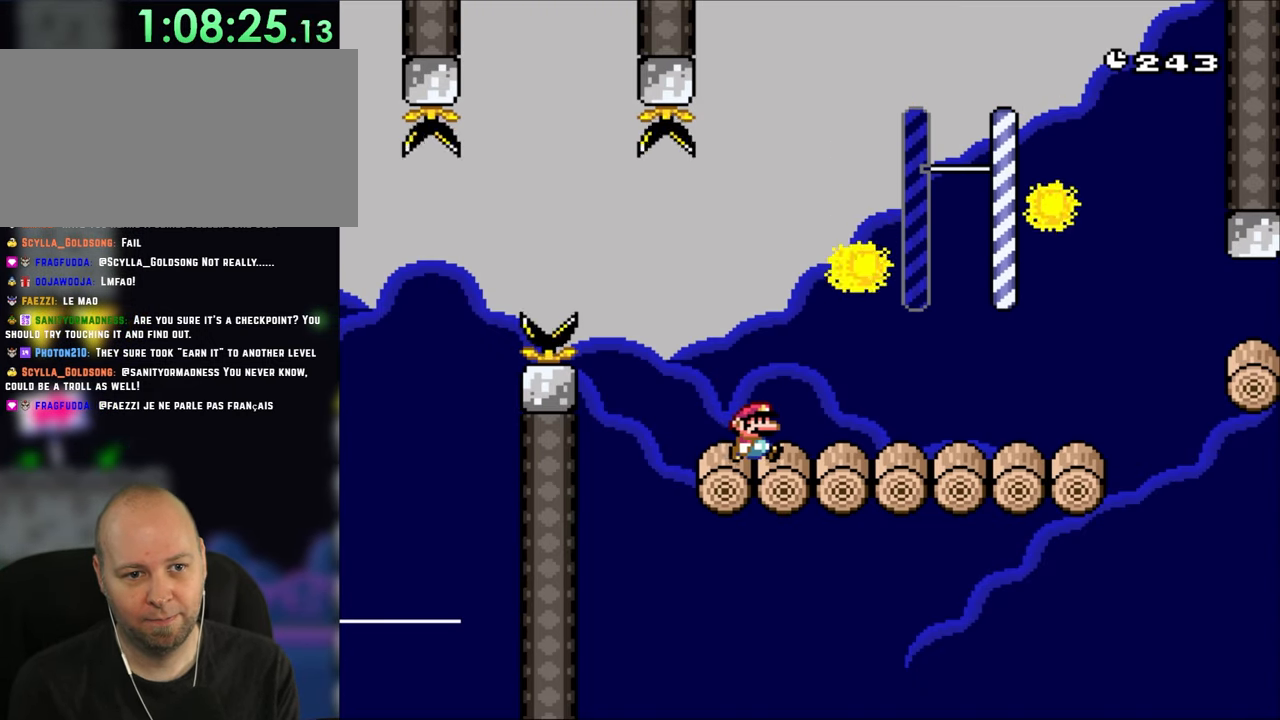
{"dt_ms": 500, "buttons": ["B", "Y", "DPAD_RIGHT"], "events": [[267, "B", "down"]]}
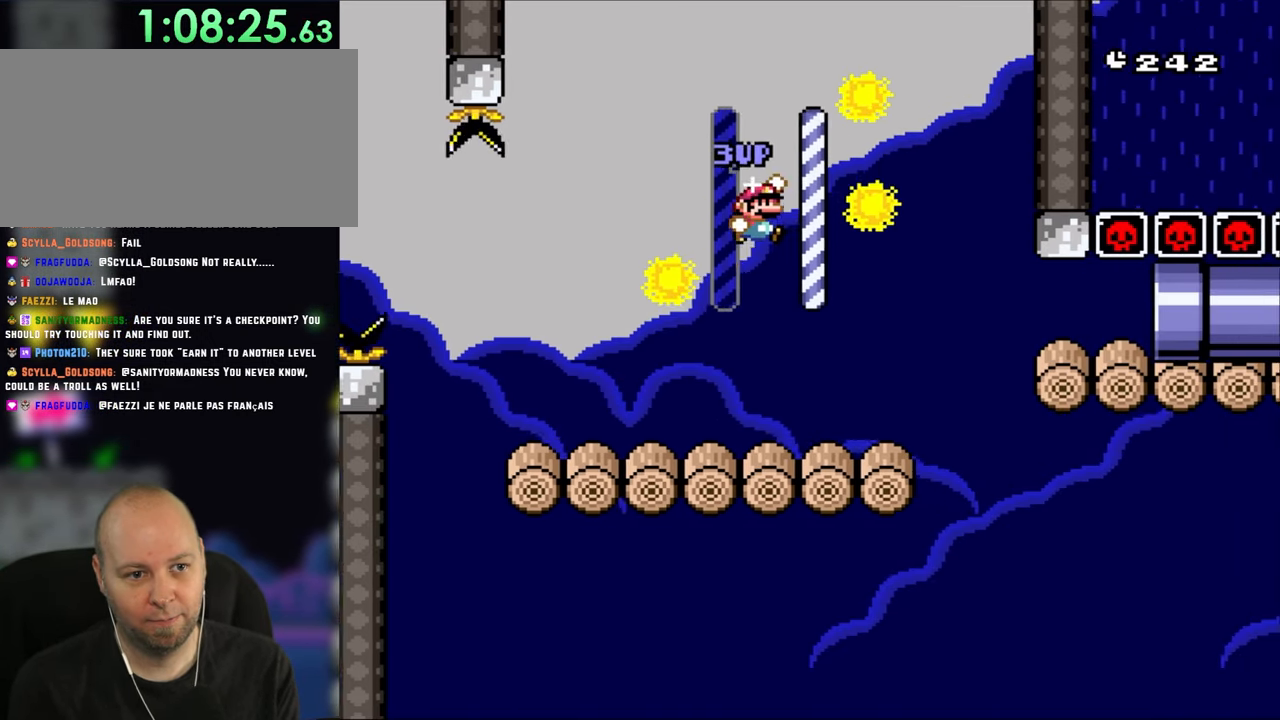
{"dt_ms": 500, "buttons": ["B", "Y", "DPAD_RIGHT"], "events": []}
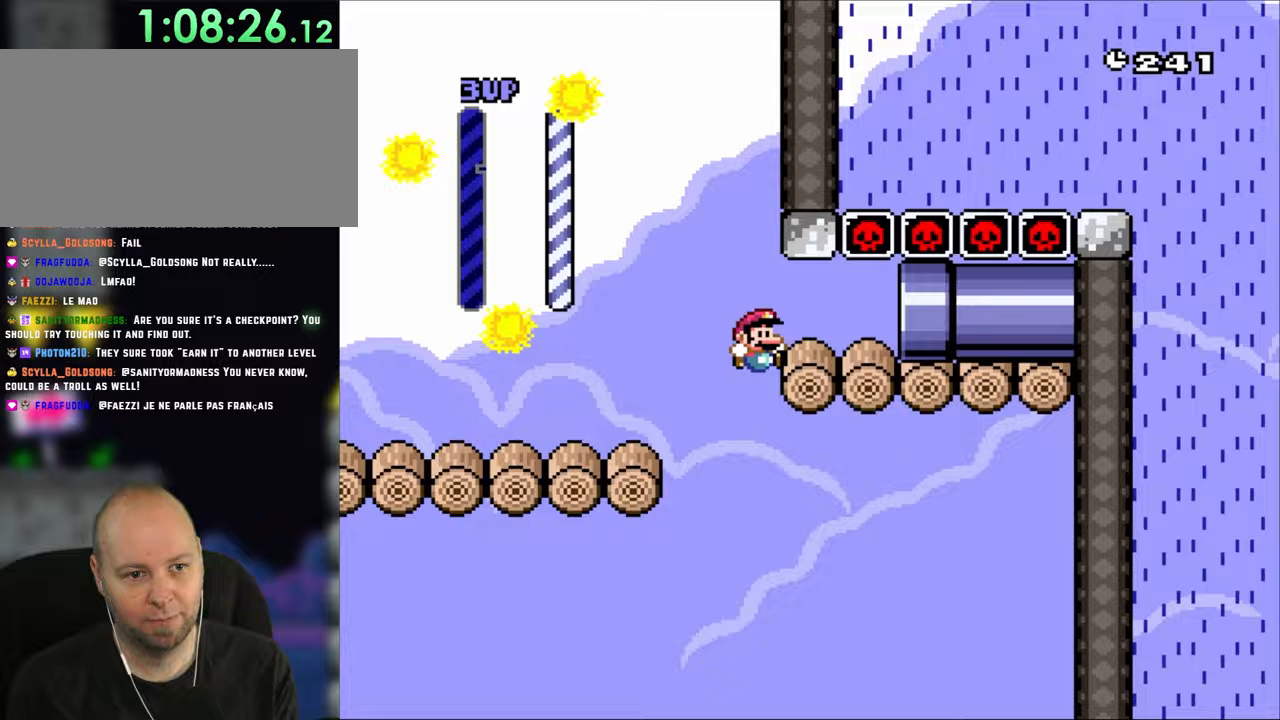
{"dt_ms": 500, "buttons": [], "events": [[433, "B", "up"], [433, "Y", "up"], [467, "DPAD_RIGHT", "up"]]}
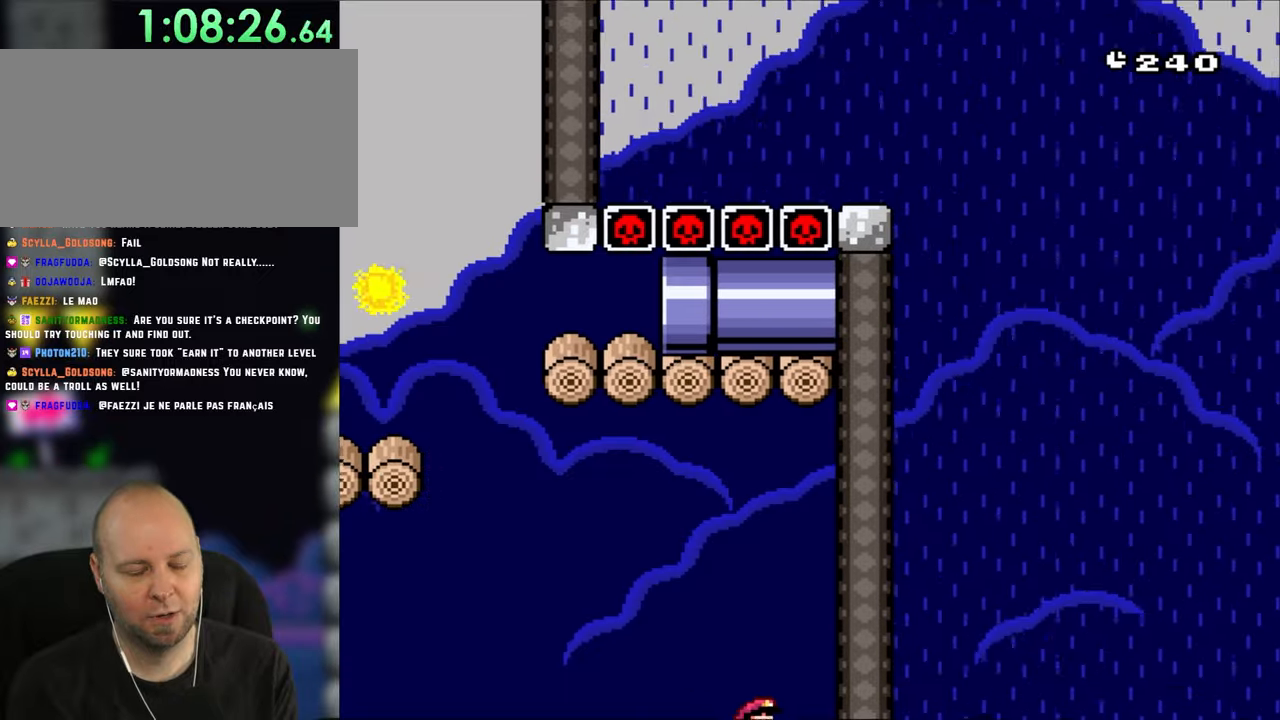
{"dt_ms": 500, "buttons": [], "events": []}